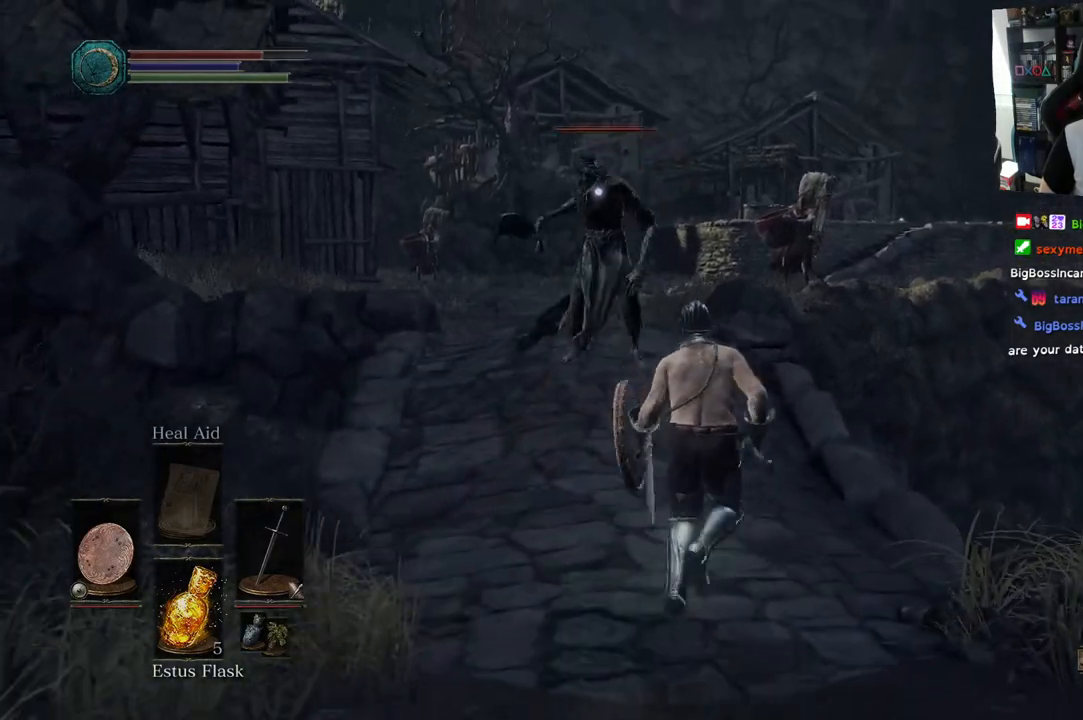
Gameplay with a controller (PlayStation layout); each line is a JSON object with the inputs held at the frame after it (dt_ms = milliseconds from this image to that frame). "events" lists button and stick changes between this image and that frame as [ms after this image, input, new state], when the widget could be followed in between.
{"dt_ms": 500, "buttons": ["L1"], "left_stick": "up-left", "right_stick": "center", "events": [[133, "L2", "up"], [267, "left_stick", "up"], [433, "left_stick", "up-left"]]}
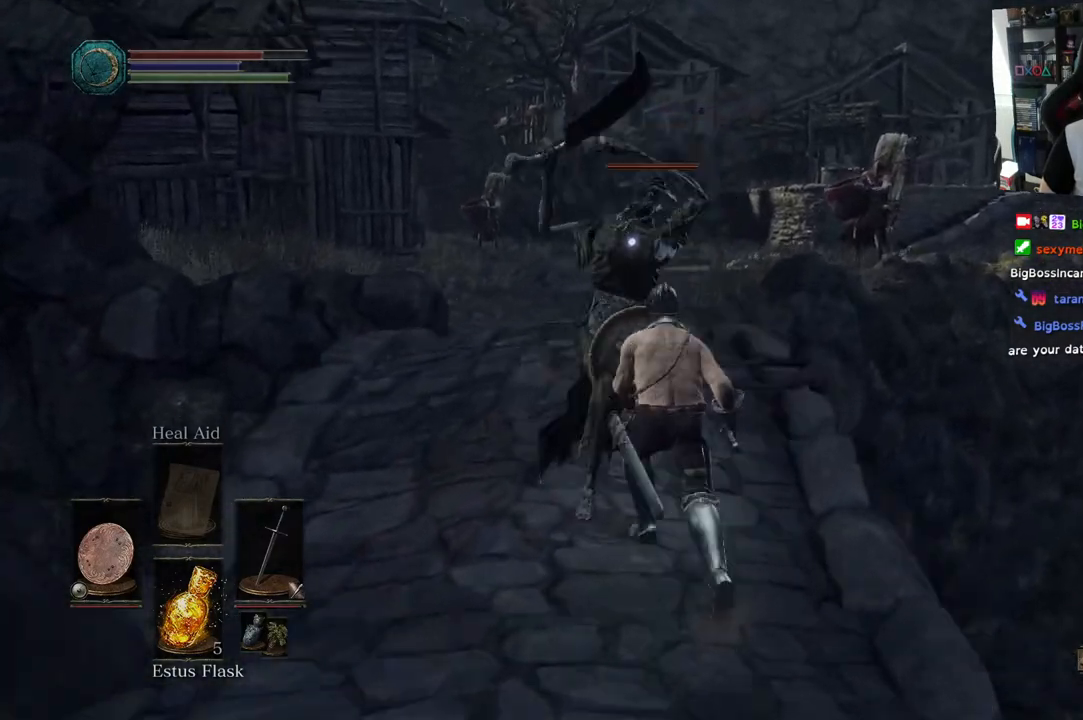
{"dt_ms": 500, "buttons": ["L1"], "left_stick": "up-left", "right_stick": "center", "events": [[167, "left_stick", "left"], [283, "left_stick", "up-left"]]}
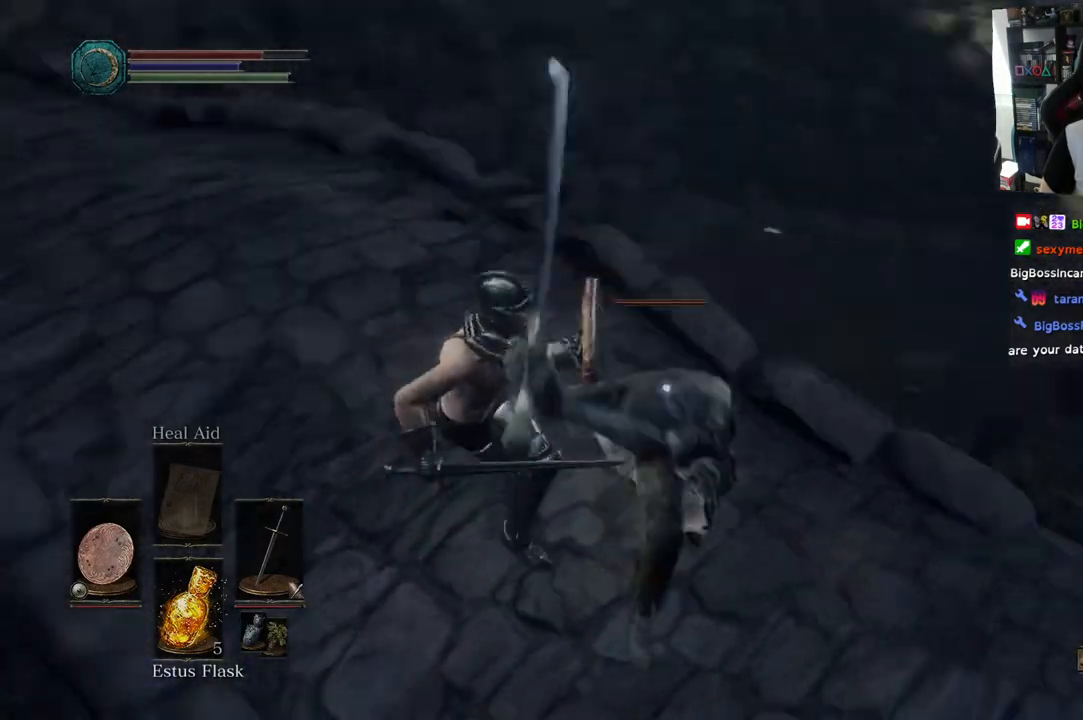
{"dt_ms": 500, "buttons": [], "left_stick": "up", "right_stick": "center", "events": [[83, "L2", "down"], [133, "L2", "up"], [150, "left_stick", "up"], [333, "L1", "up"], [333, "R1", "down"], [450, "R1", "up"]]}
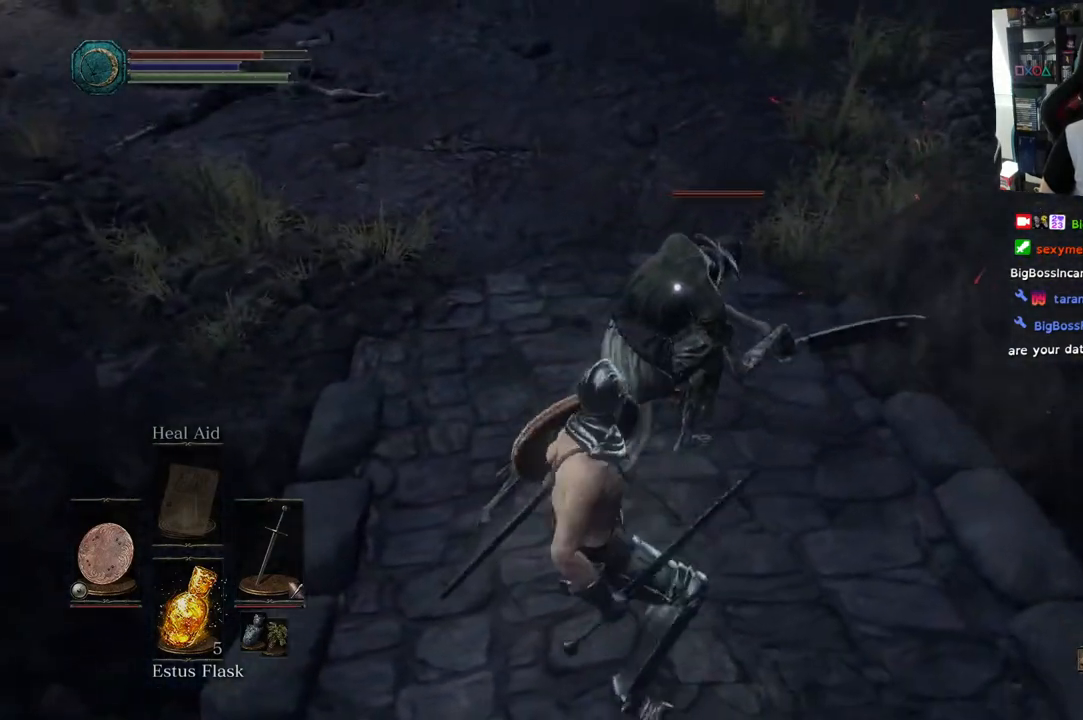
{"dt_ms": 500, "buttons": [], "left_stick": "center", "right_stick": "center", "events": [[33, "R1", "down"], [167, "R1", "up"], [267, "R1", "down"], [300, "left_stick", "center"], [400, "R1", "up"]]}
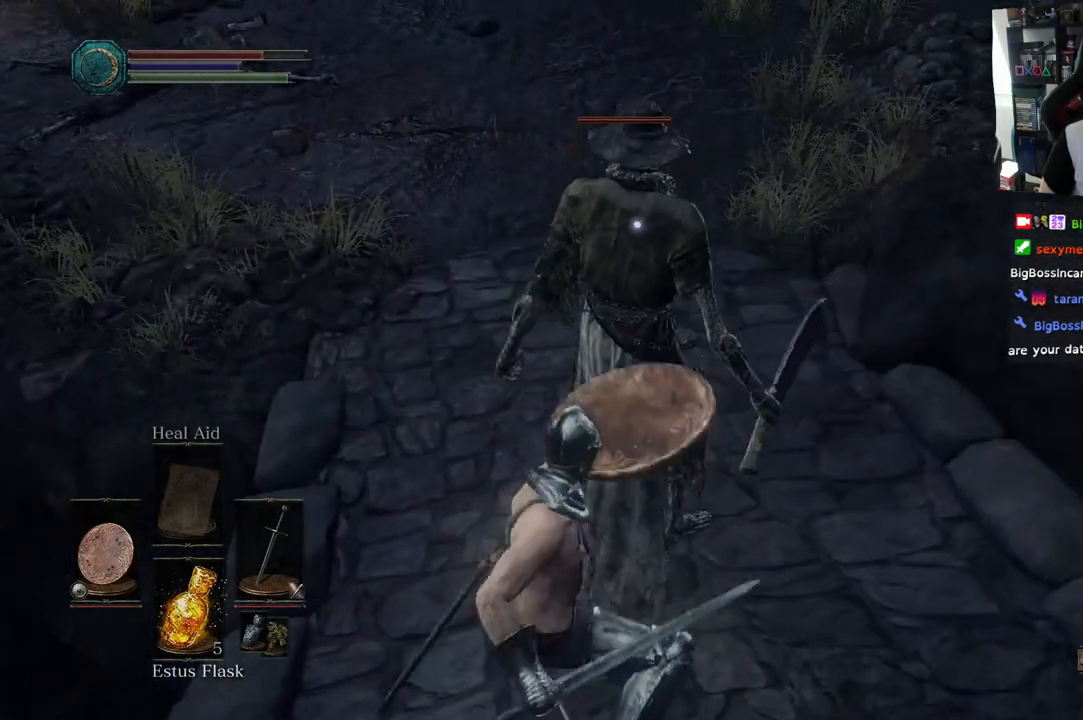
{"dt_ms": 500, "buttons": [], "left_stick": "center", "right_stick": "center", "events": [[17, "R1", "down"], [167, "R1", "up"]]}
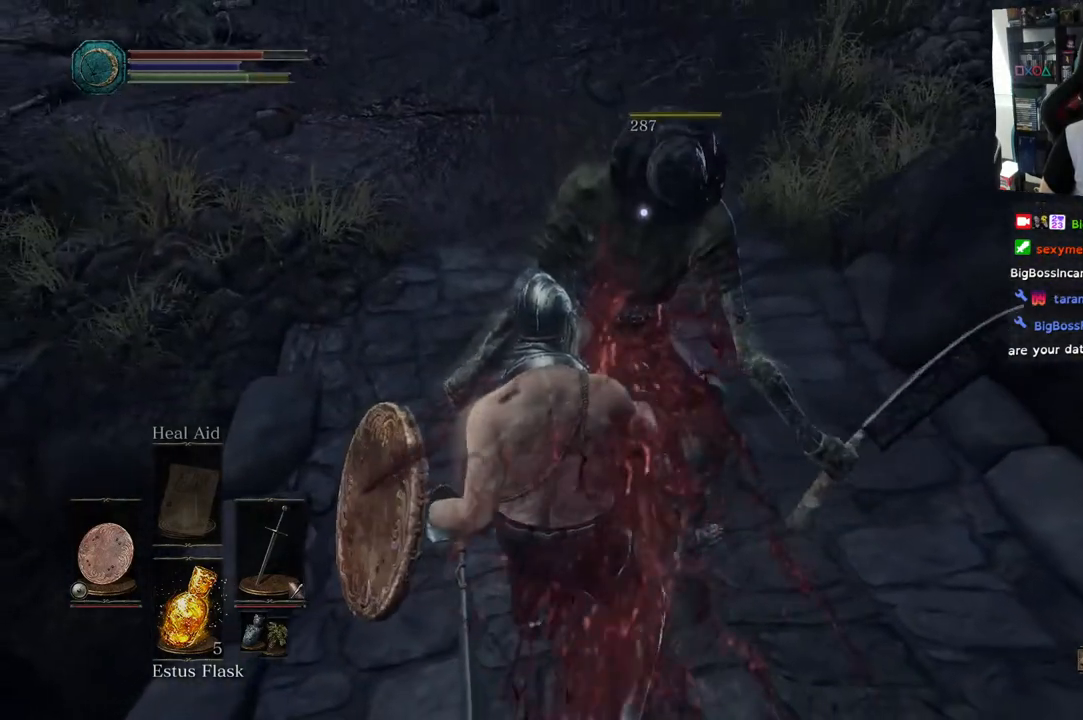
{"dt_ms": 500, "buttons": [], "left_stick": "up", "right_stick": "center", "events": [[250, "left_stick", "up"]]}
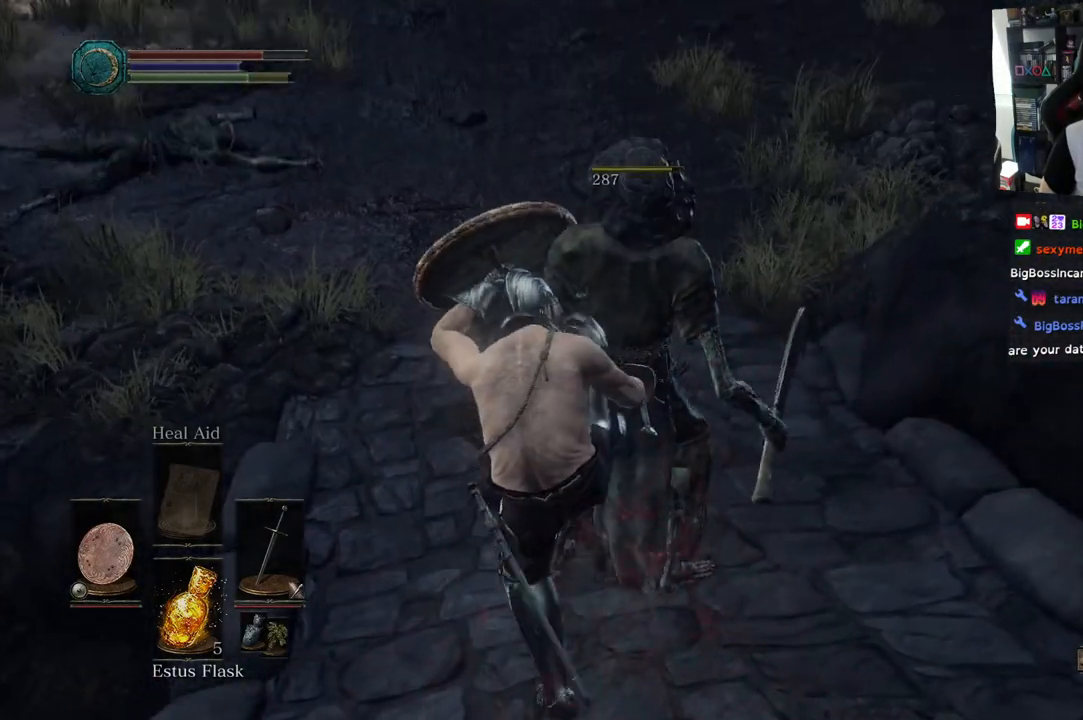
{"dt_ms": 500, "buttons": [], "left_stick": "up", "right_stick": "center", "events": []}
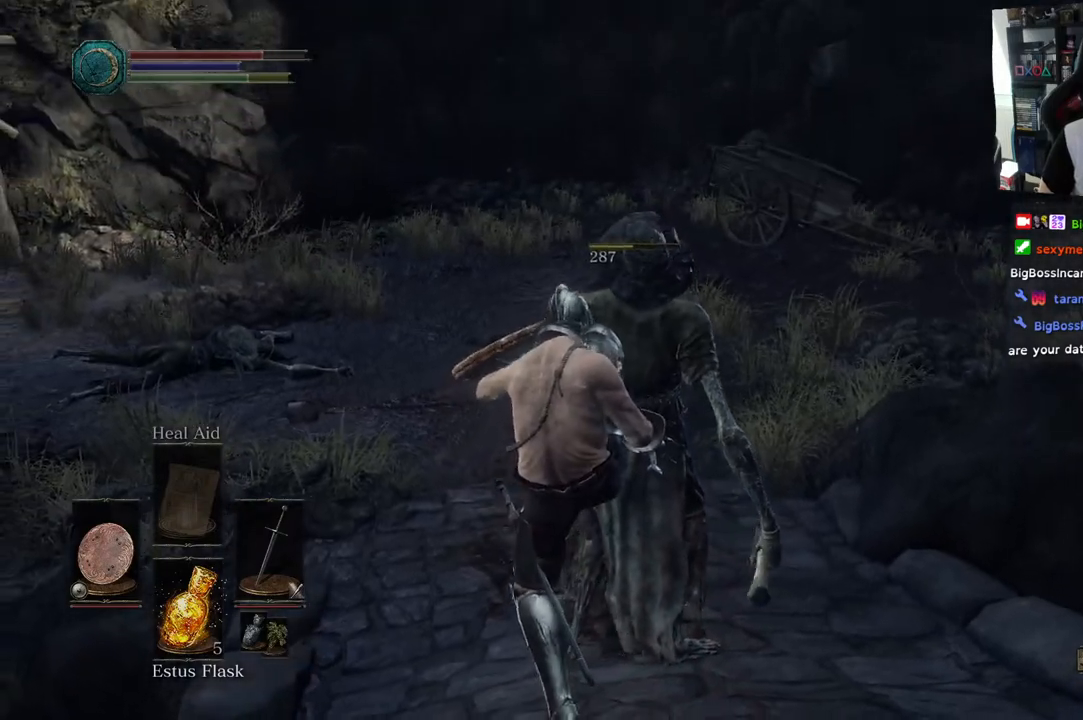
{"dt_ms": 500, "buttons": [], "left_stick": "up", "right_stick": "center", "events": []}
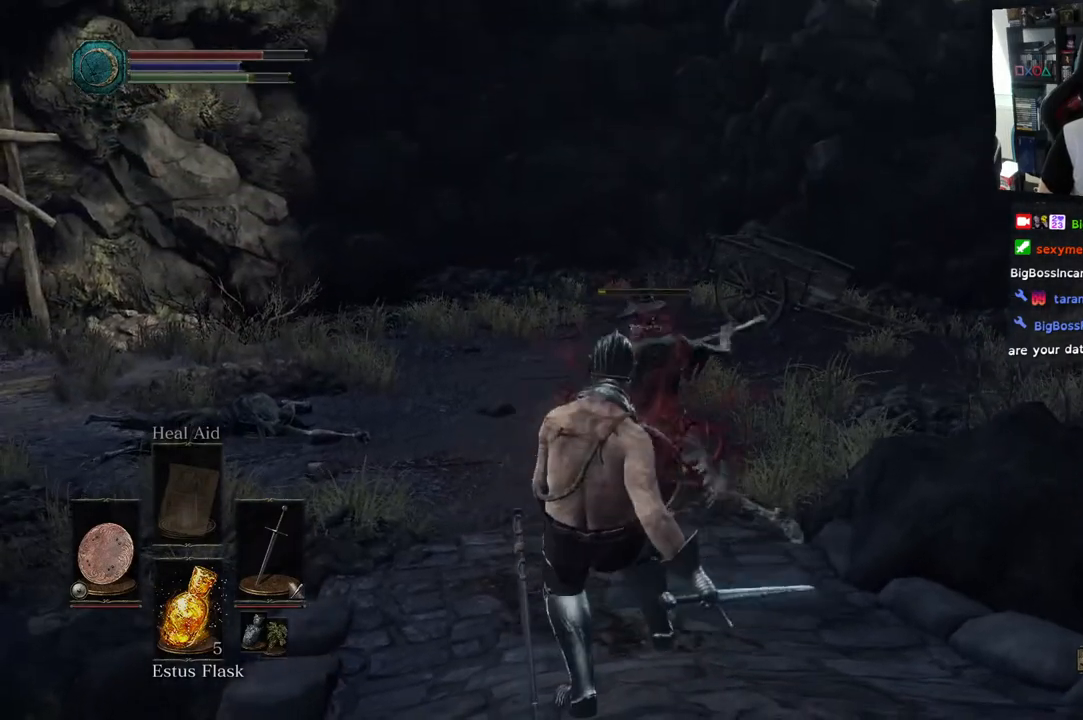
{"dt_ms": 500, "buttons": [], "left_stick": "up", "right_stick": "center", "events": []}
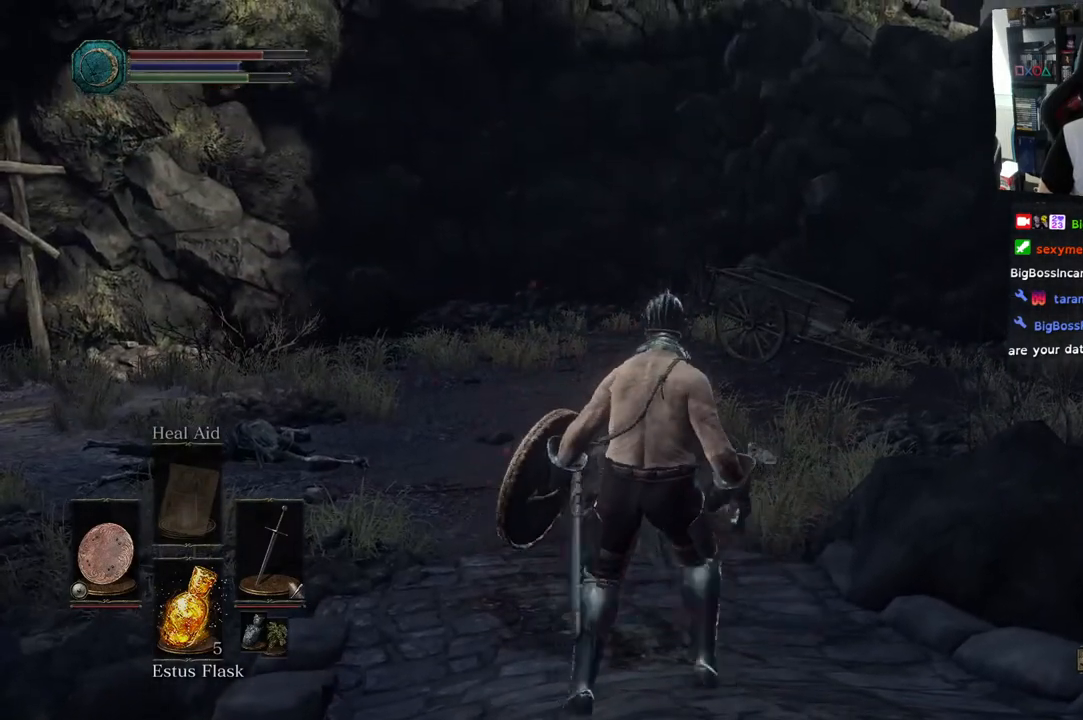
{"dt_ms": 500, "buttons": [], "left_stick": "up", "right_stick": "center", "events": [[250, "right_stick", "down"], [400, "right_stick", "center"]]}
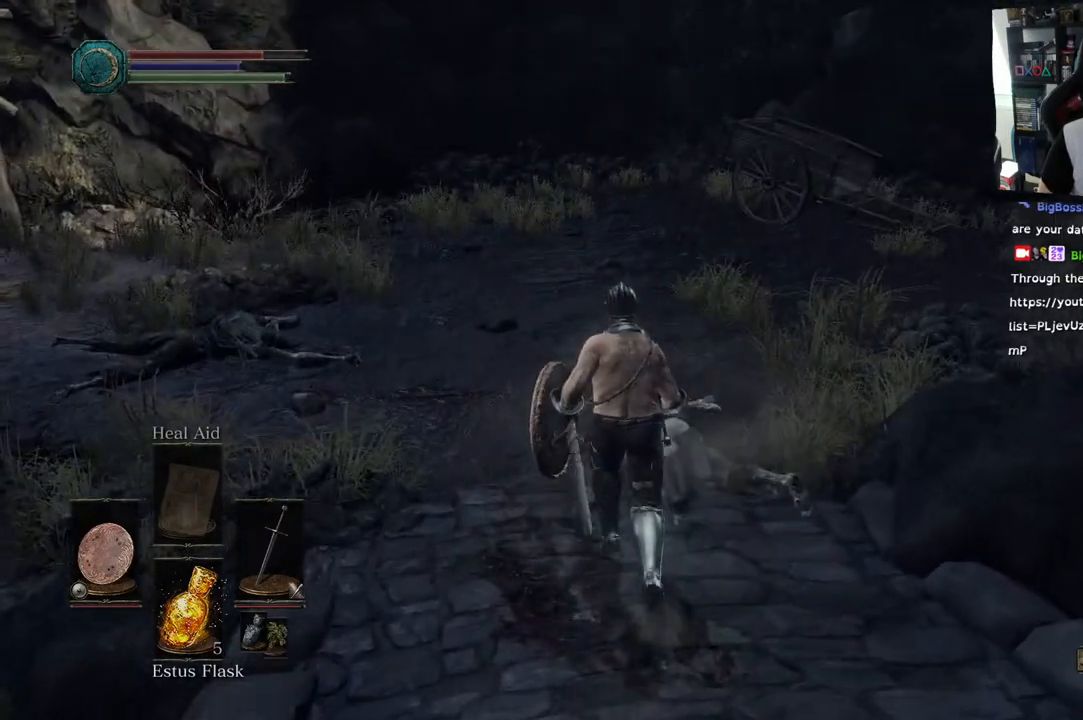
{"dt_ms": 1000, "buttons": [], "left_stick": "right", "right_stick": "right"}
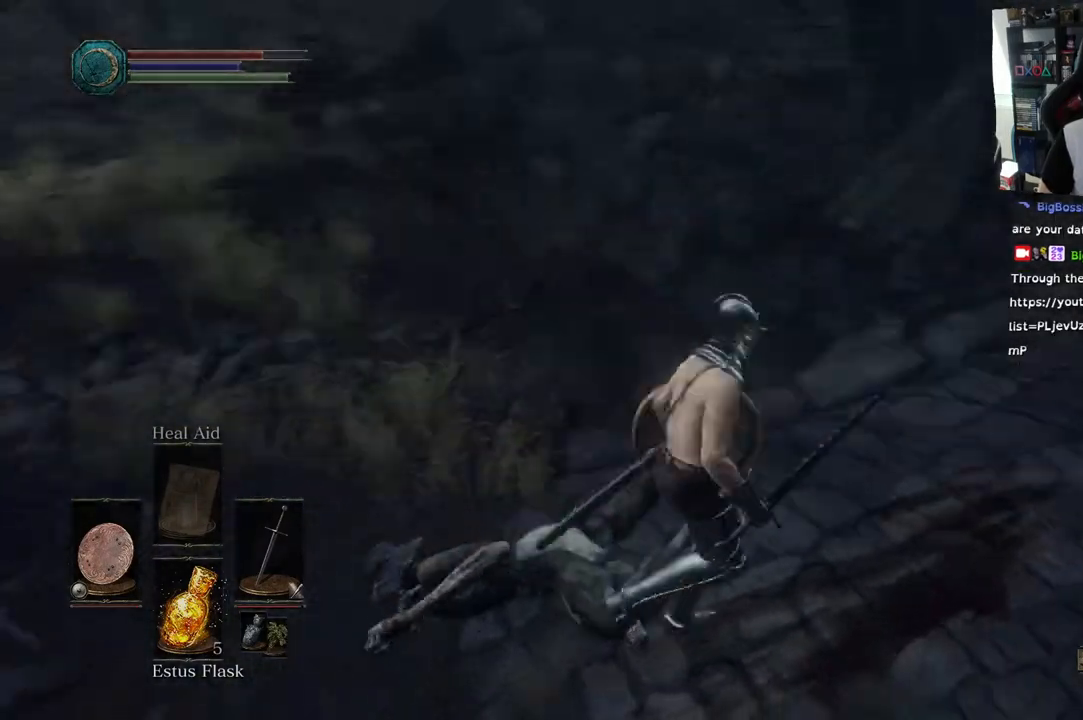
{"dt_ms": 500, "buttons": [], "left_stick": "up", "right_stick": "up"}
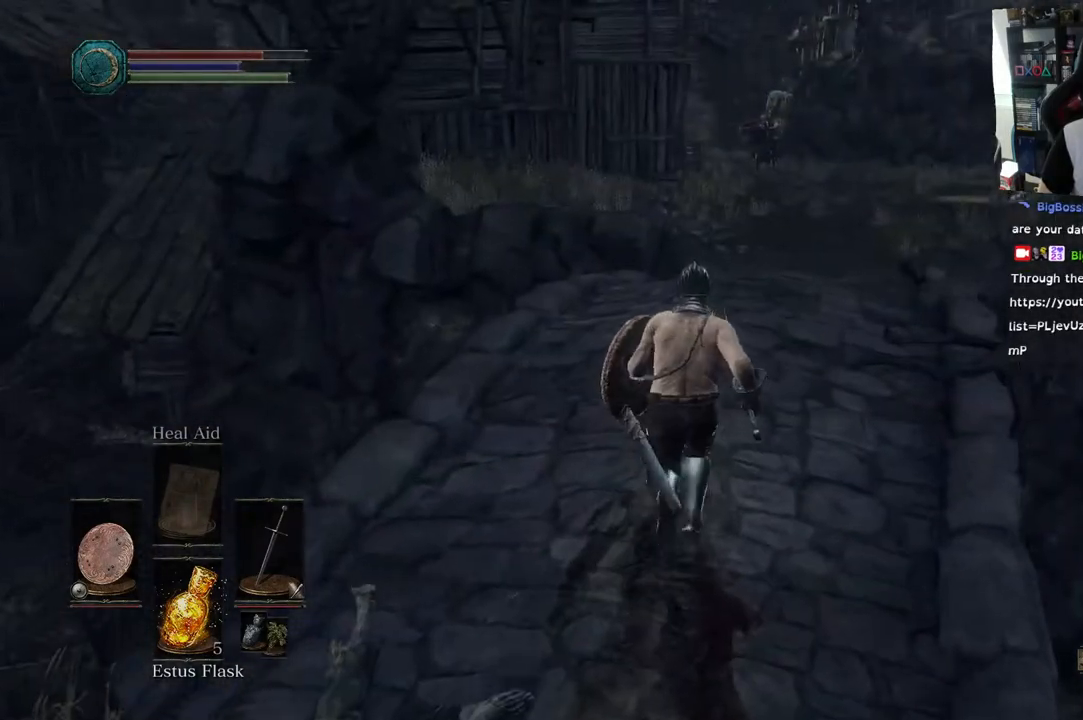
{"dt_ms": 500, "buttons": [], "left_stick": "up", "right_stick": "center", "events": [[150, "right_stick", "right"], [217, "right_stick", "center"], [317, "L2", "down"], [500, "L2", "up"]]}
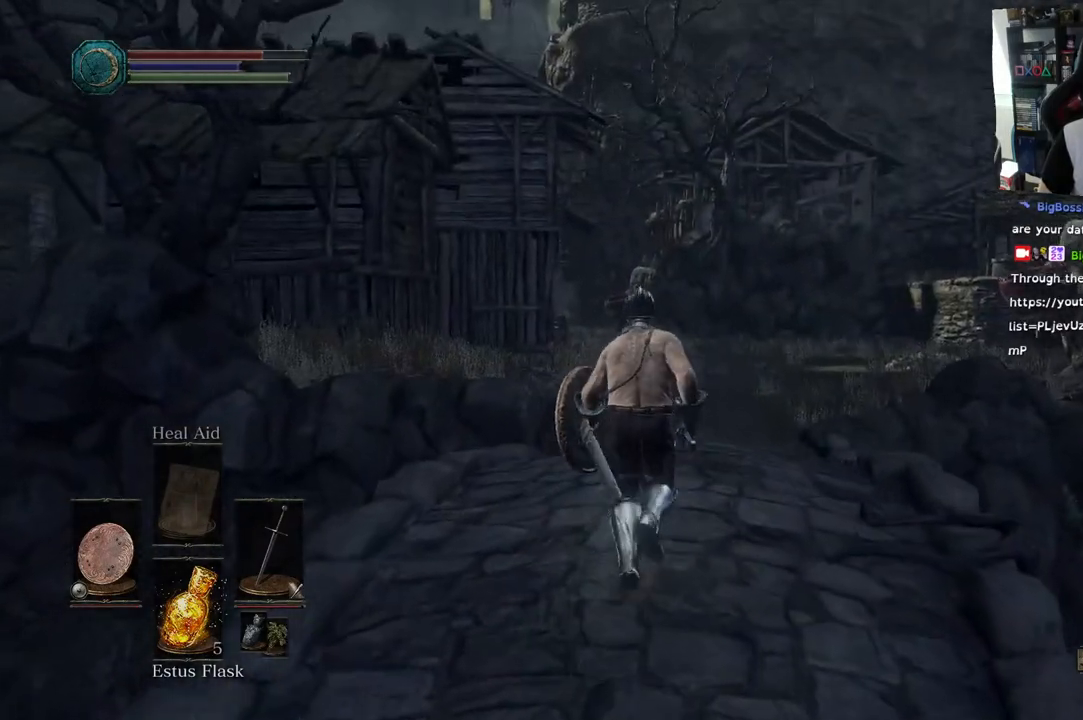
{"dt_ms": 500, "buttons": [], "left_stick": "down", "right_stick": "left", "events": [[200, "left_stick", "center"], [200, "right_stick", "left"], [400, "left_stick", "down"]]}
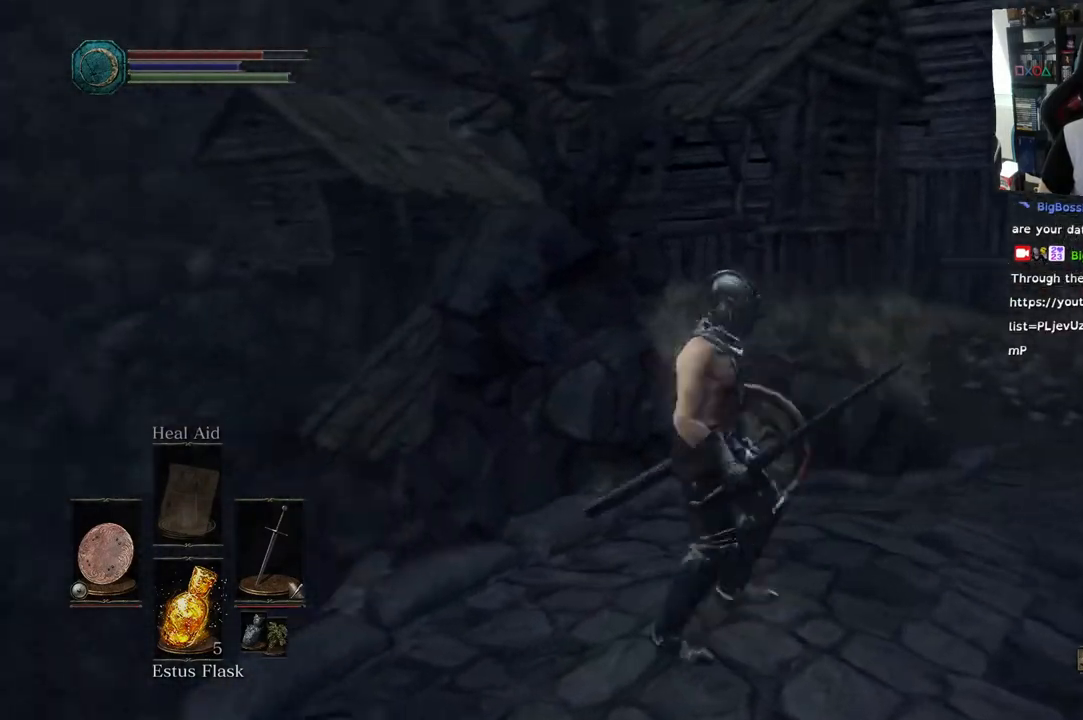
{"dt_ms": 500, "buttons": [], "left_stick": "center", "right_stick": "left", "events": [[67, "left_stick", "left"], [233, "left_stick", "center"]]}
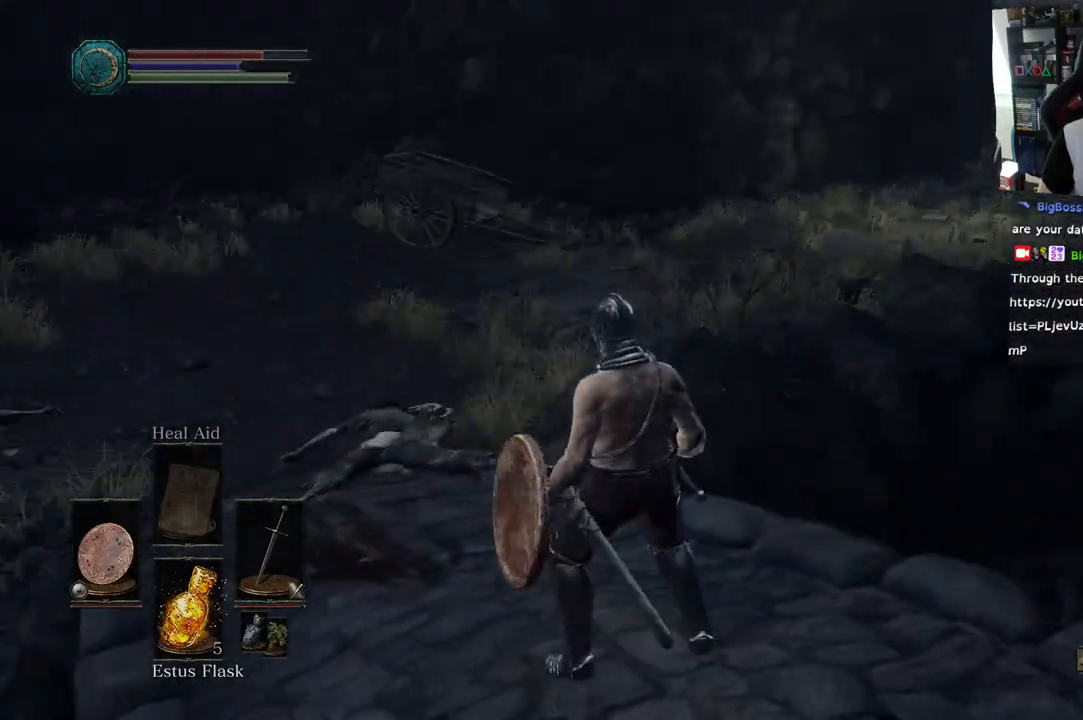
{"dt_ms": 500, "buttons": [], "left_stick": "up-left", "right_stick": "left", "events": [[50, "left_stick", "up-left"], [83, "right_stick", "down-left"], [450, "right_stick", "left"]]}
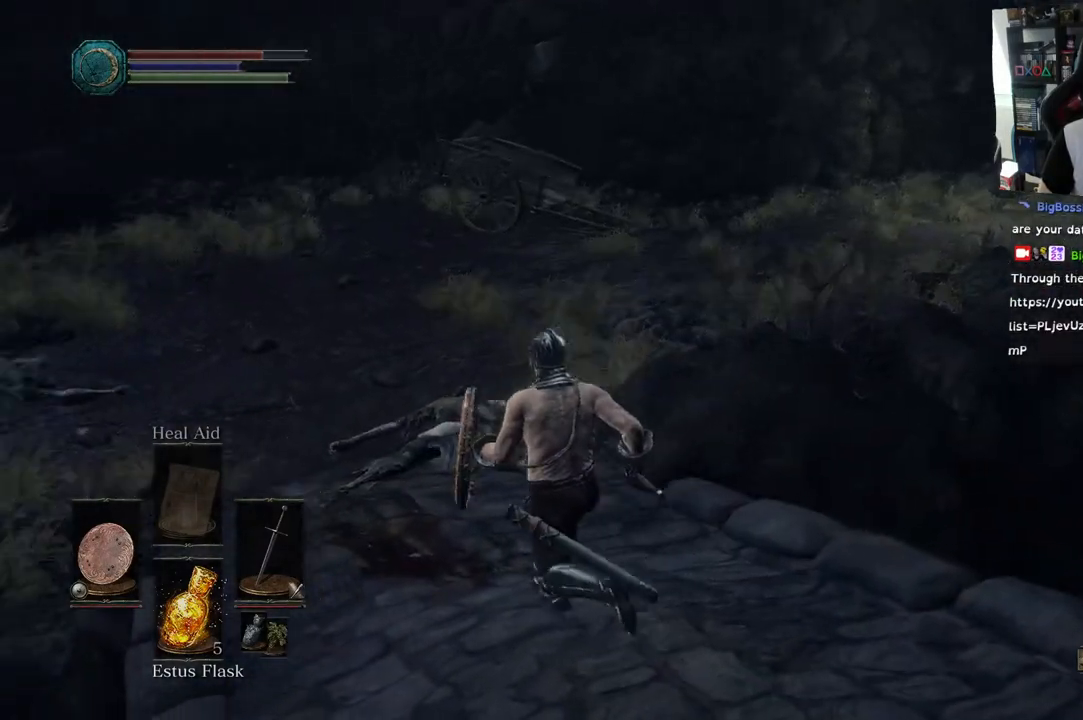
{"dt_ms": 500, "buttons": [], "left_stick": "center", "right_stick": "up", "events": [[150, "right_stick", "center"], [300, "right_stick", "up"], [500, "left_stick", "center"]]}
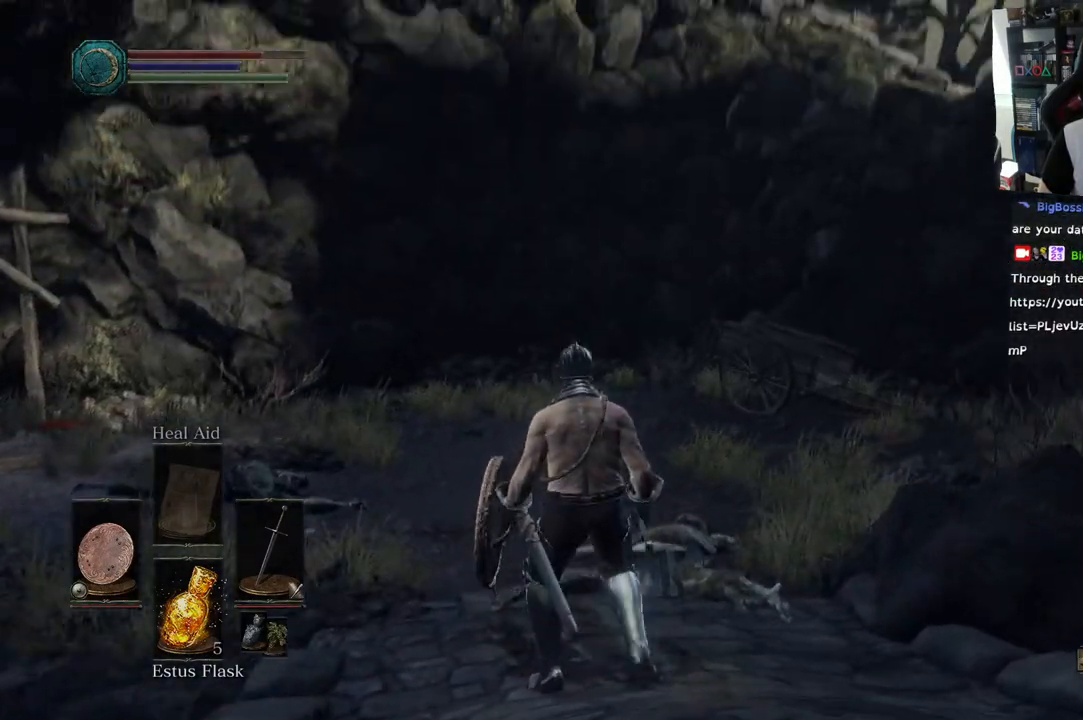
{"dt_ms": 500, "buttons": ["L2"], "left_stick": "up", "right_stick": "right", "events": [[167, "left_stick", "up"], [267, "right_stick", "down-right"], [417, "right_stick", "right"], [467, "L2", "down"]]}
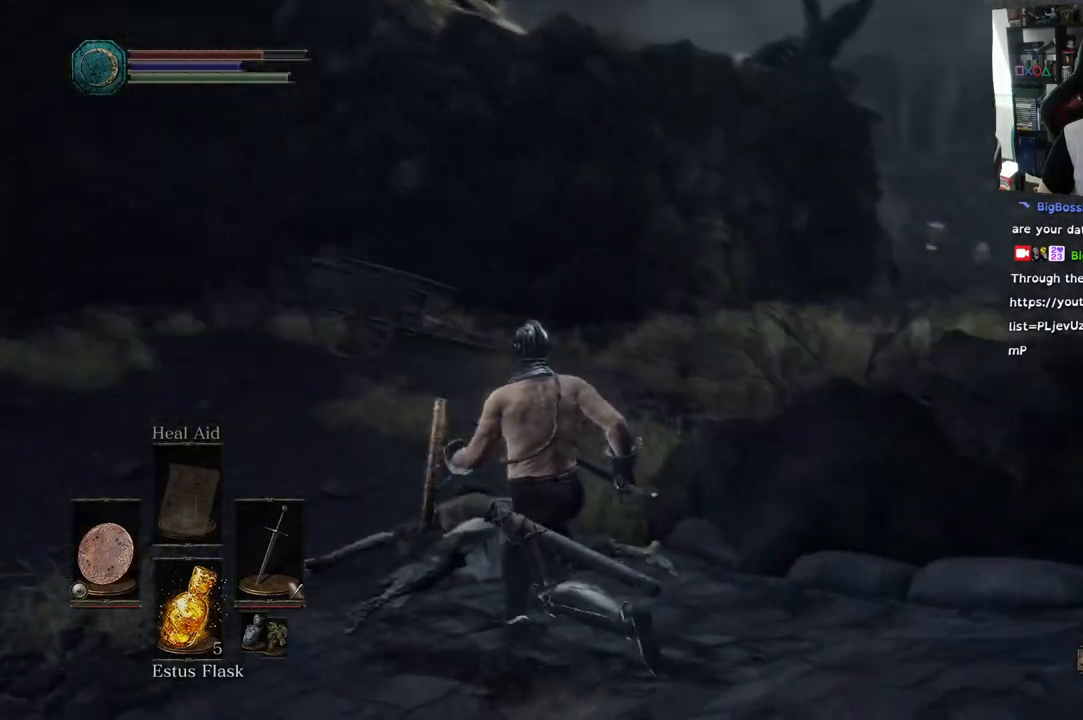
{"dt_ms": 500, "buttons": [], "left_stick": "up-right", "right_stick": "right", "events": [[33, "L2", "up"], [167, "left_stick", "up-left"], [433, "left_stick", "up-right"]]}
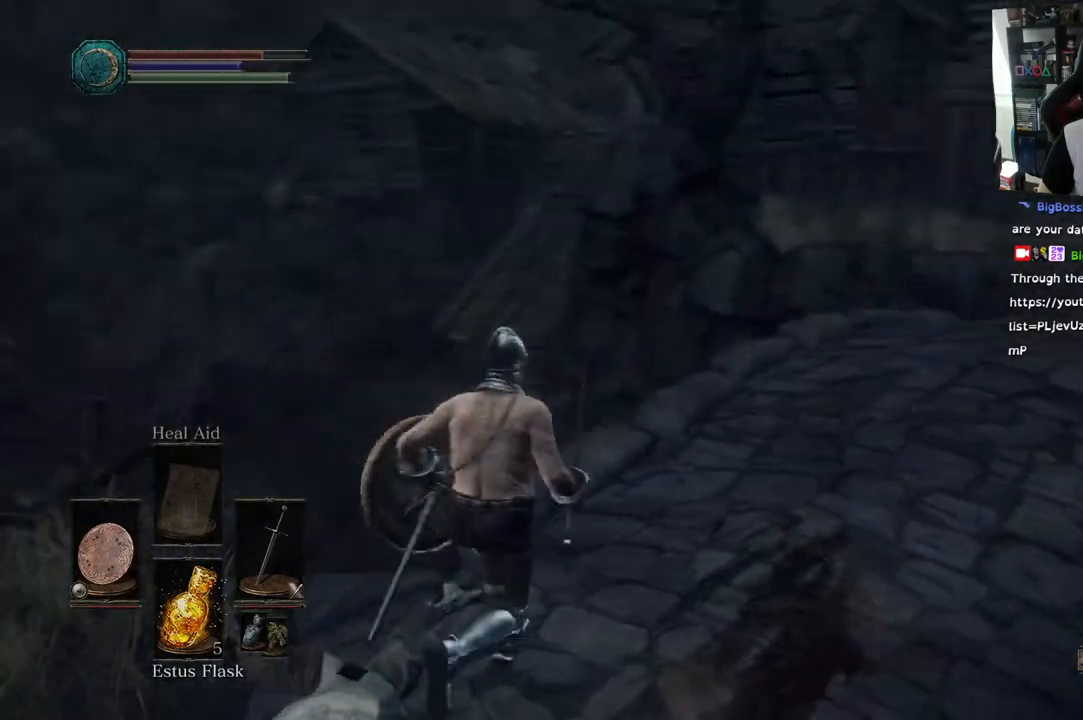
{"dt_ms": 500, "buttons": [], "left_stick": "center", "right_stick": "right", "events": [[67, "left_stick", "right"], [500, "left_stick", "center"]]}
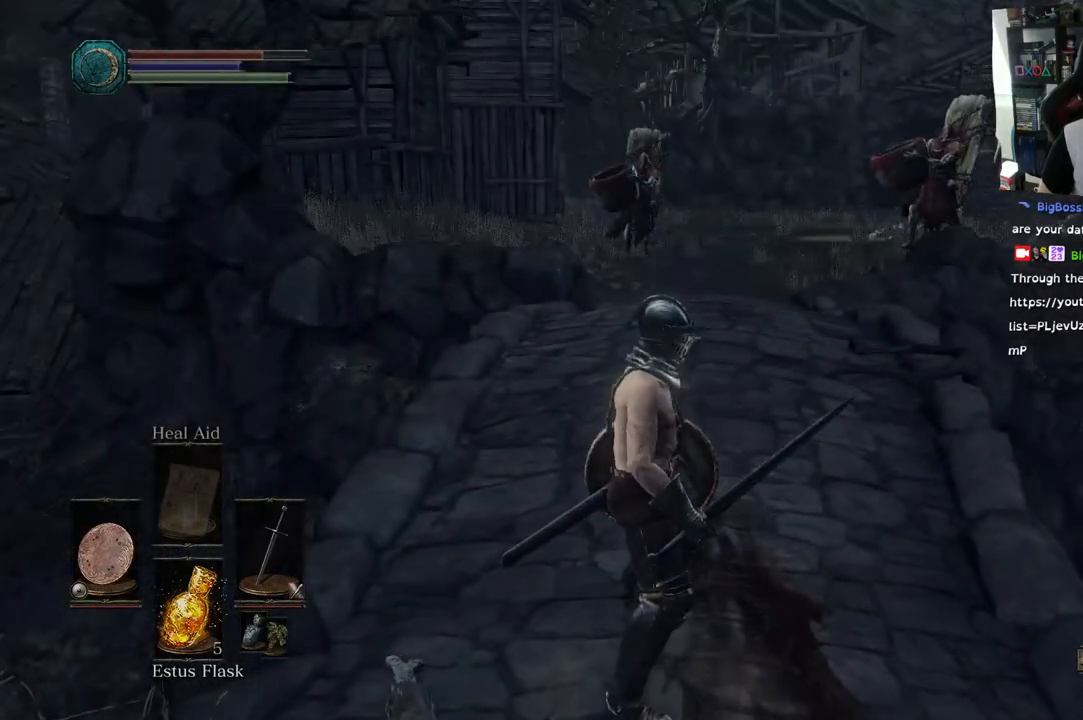
{"dt_ms": 500, "buttons": [], "left_stick": "center", "right_stick": "center", "events": [[467, "right_stick", "center"]]}
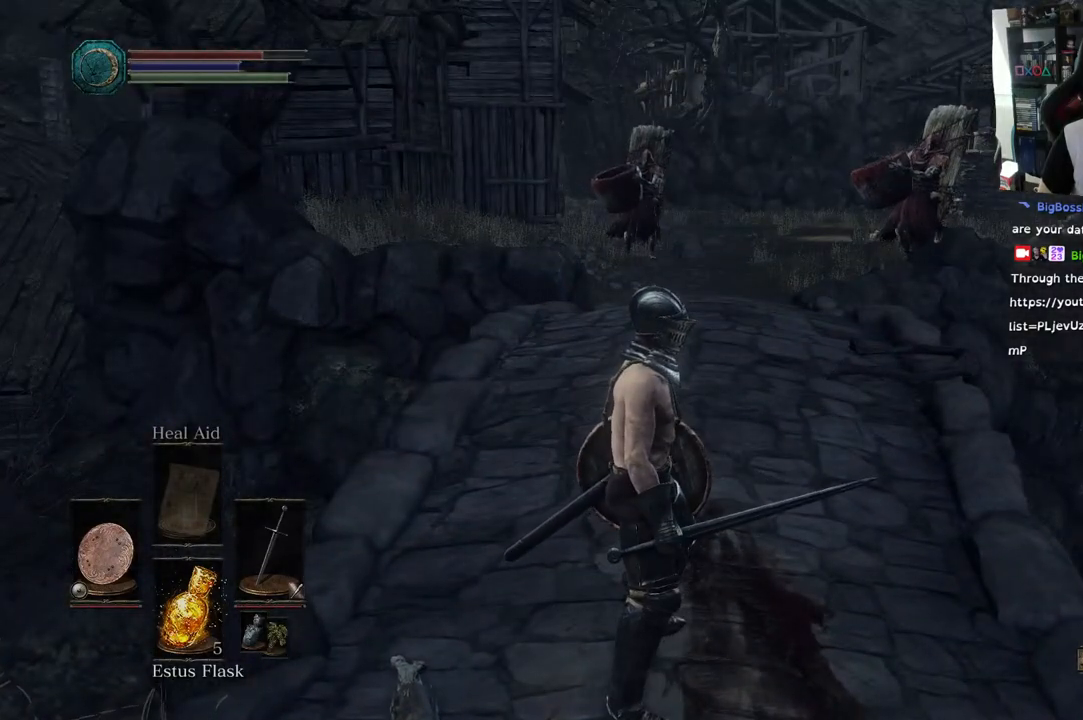
{"dt_ms": 500, "buttons": [], "left_stick": "down", "right_stick": "center", "events": [[333, "left_stick", "down"]]}
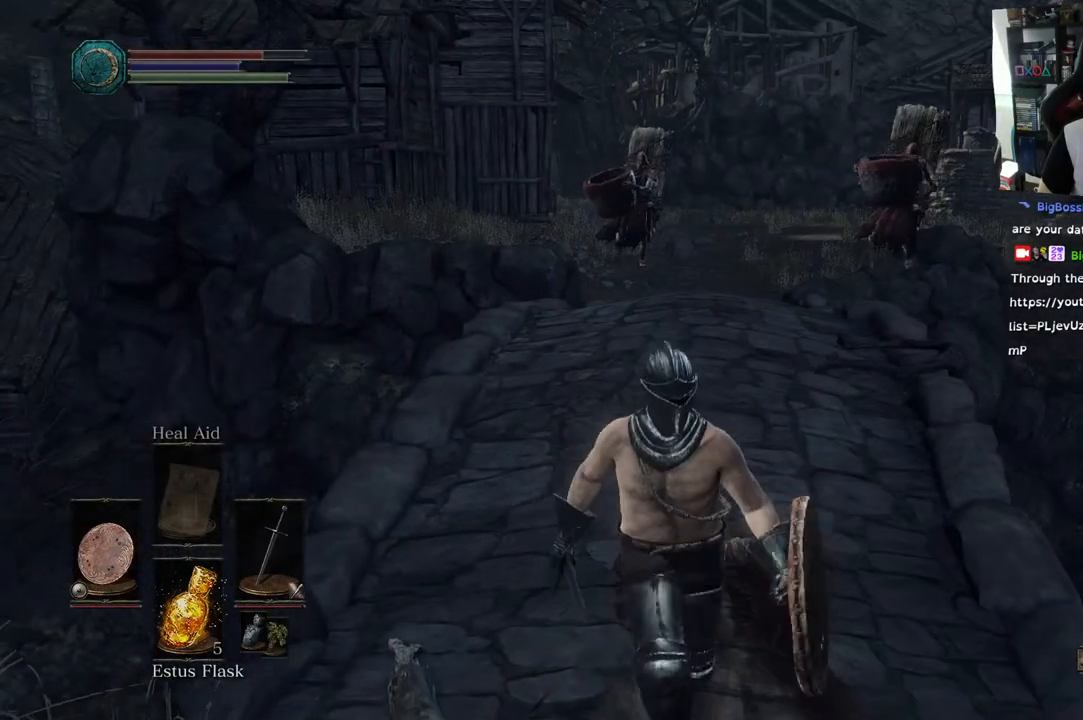
{"dt_ms": 500, "buttons": [], "left_stick": "down", "right_stick": "center"}
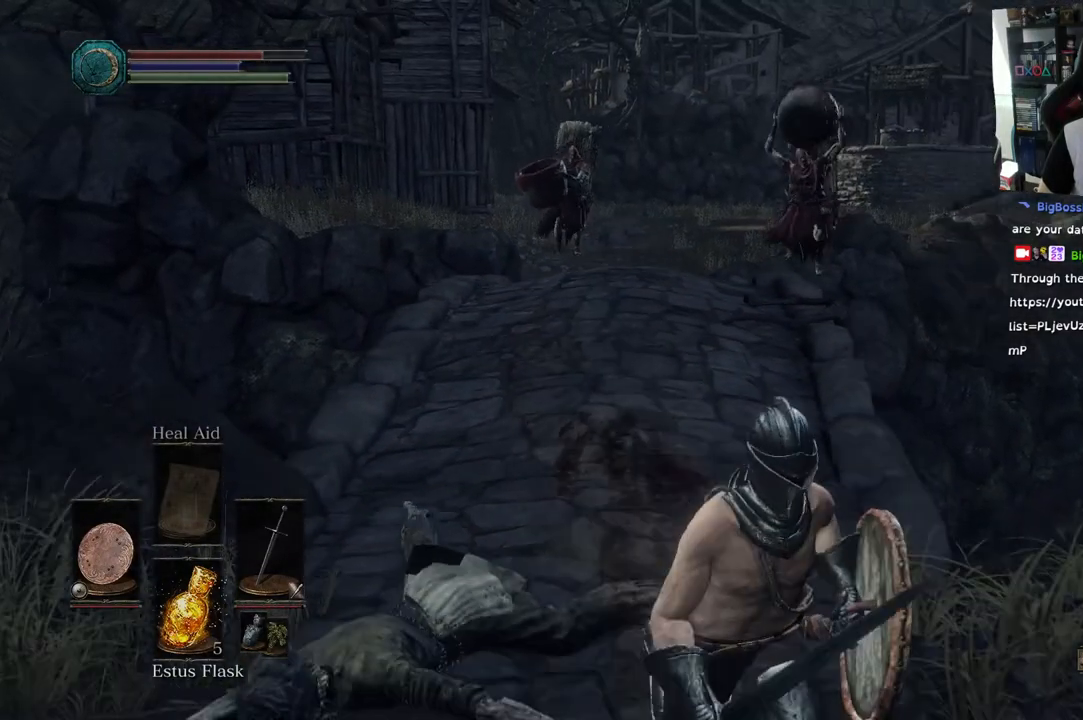
{"dt_ms": 500, "buttons": [], "left_stick": "down-left", "right_stick": "center", "events": [[450, "left_stick", "down-left"]]}
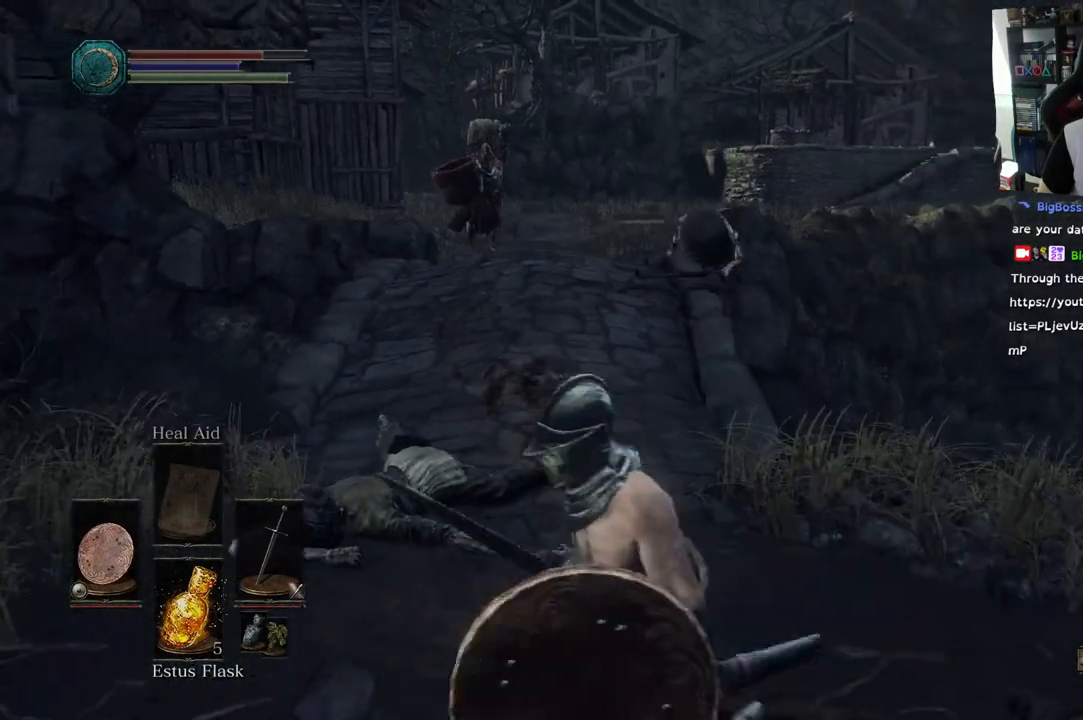
{"dt_ms": 500, "buttons": [], "left_stick": "up", "right_stick": "center", "events": [[67, "left_stick", "left"], [217, "left_stick", "up-left"], [467, "left_stick", "up"]]}
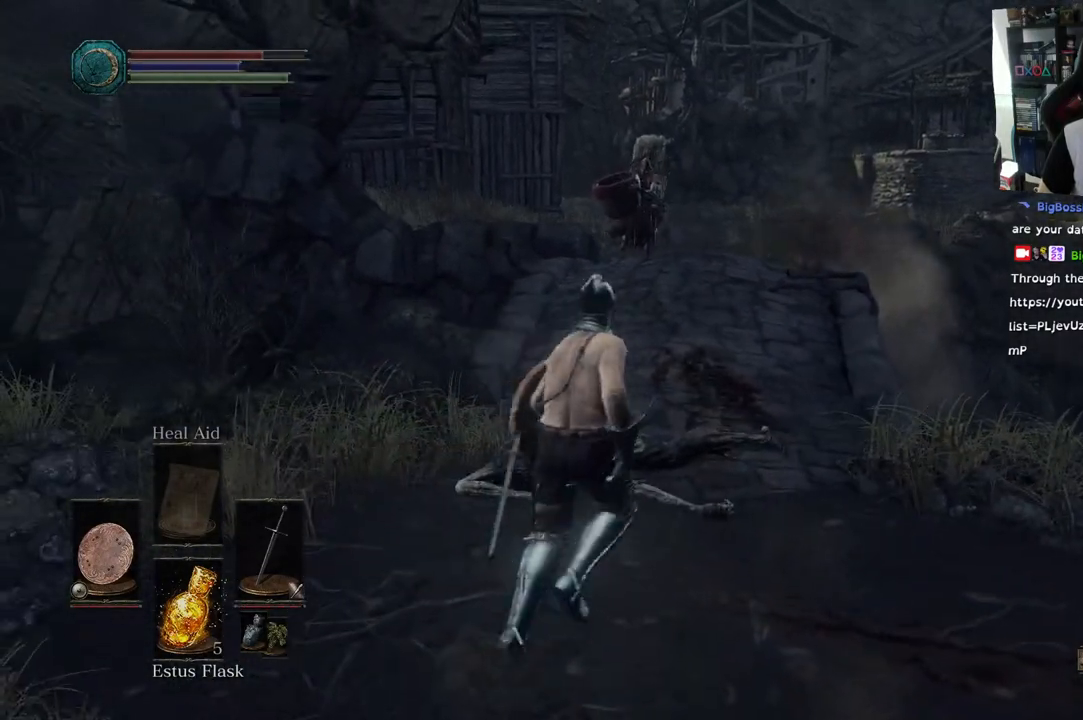
{"dt_ms": 500, "buttons": [], "left_stick": "up-right", "right_stick": "center"}
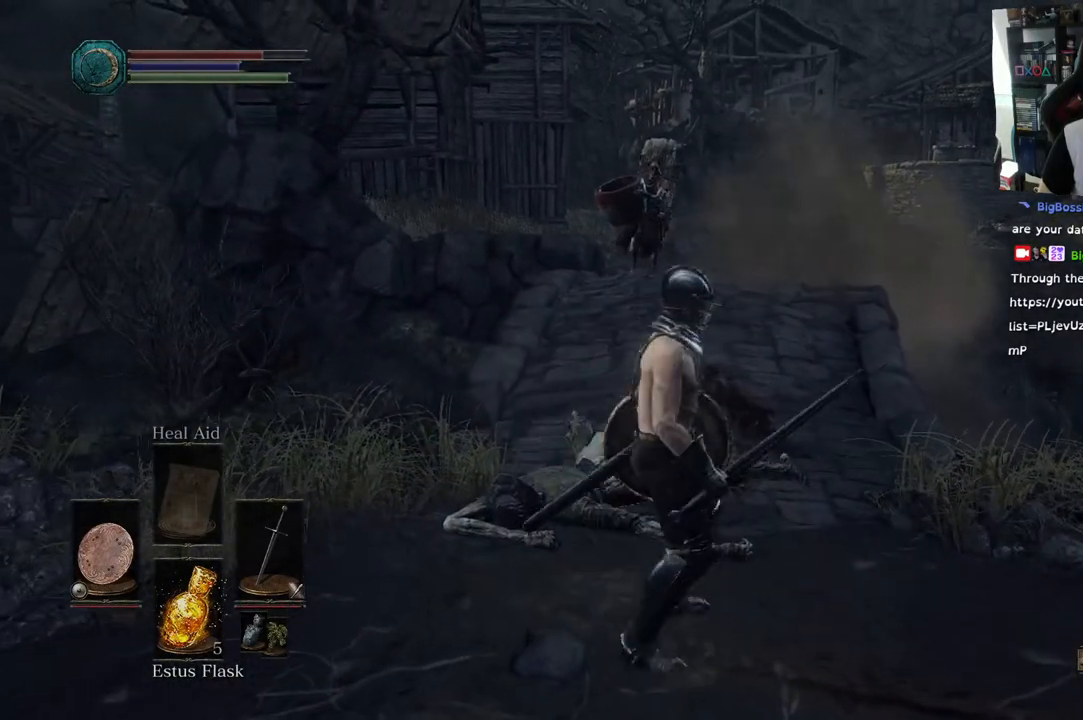
{"dt_ms": 500, "buttons": [], "left_stick": "up-right", "right_stick": "left", "events": [[100, "right_stick", "left"], [333, "right_stick", "center"], [467, "right_stick", "left"]]}
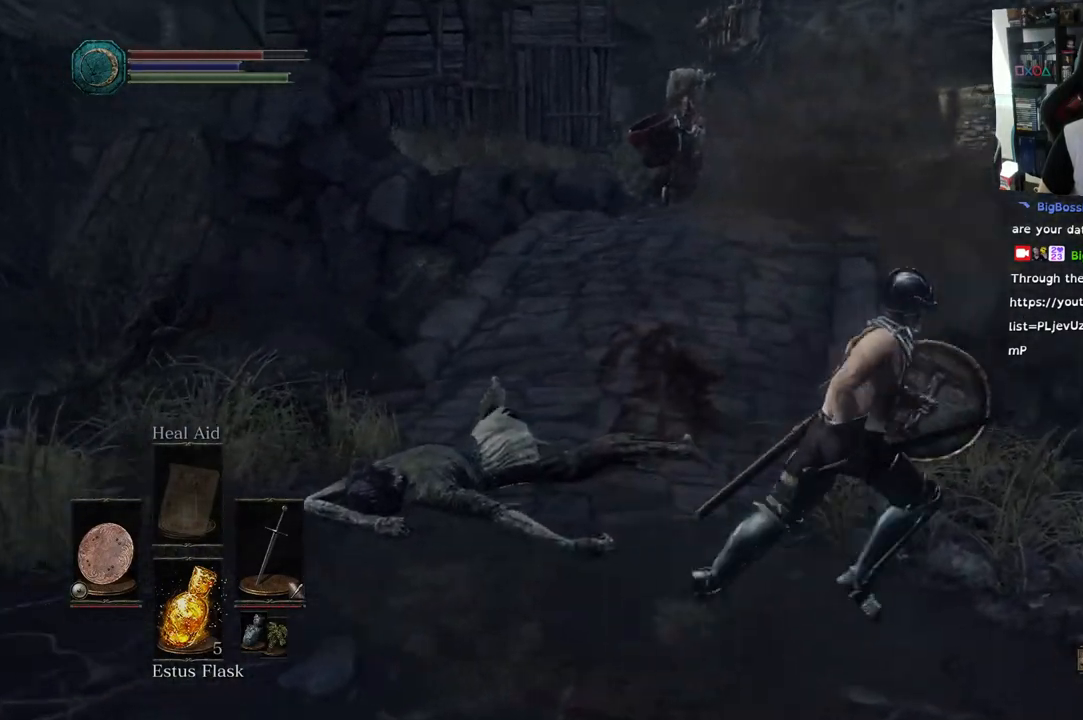
{"dt_ms": 500, "buttons": [], "left_stick": "right", "right_stick": "down-left", "events": [[117, "left_stick", "right"], [233, "right_stick", "center"], [317, "right_stick", "down-left"]]}
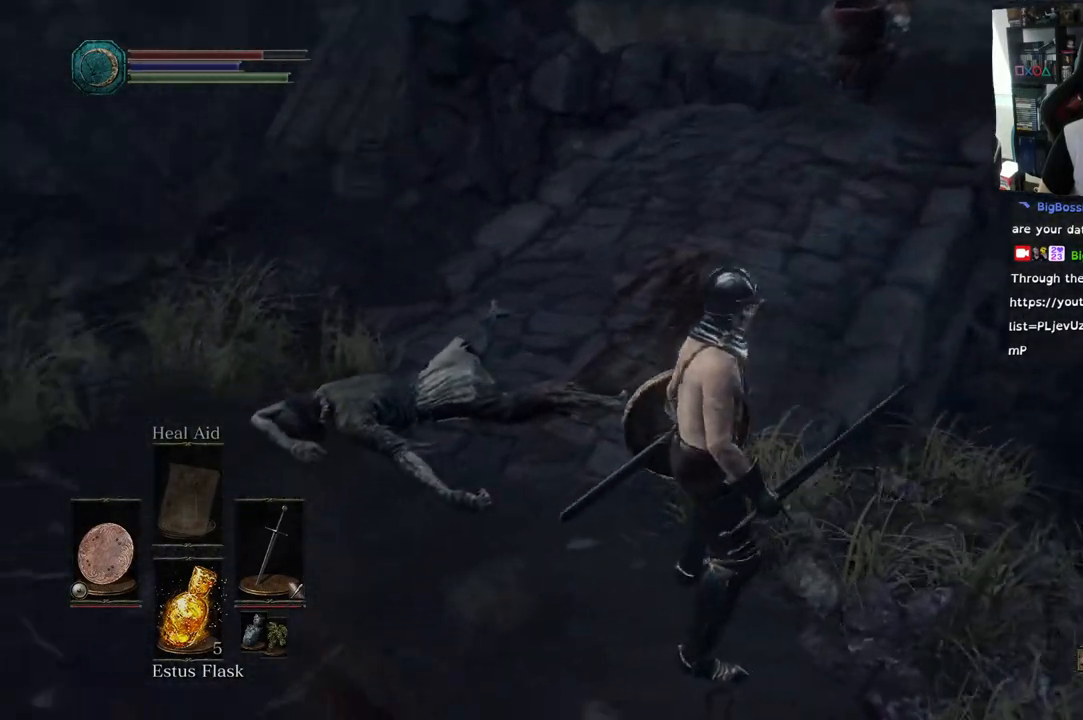
{"dt_ms": 500, "buttons": [], "left_stick": "center", "right_stick": "up", "events": [[83, "right_stick", "down"], [167, "left_stick", "center"], [233, "right_stick", "down-right"], [467, "right_stick", "up"]]}
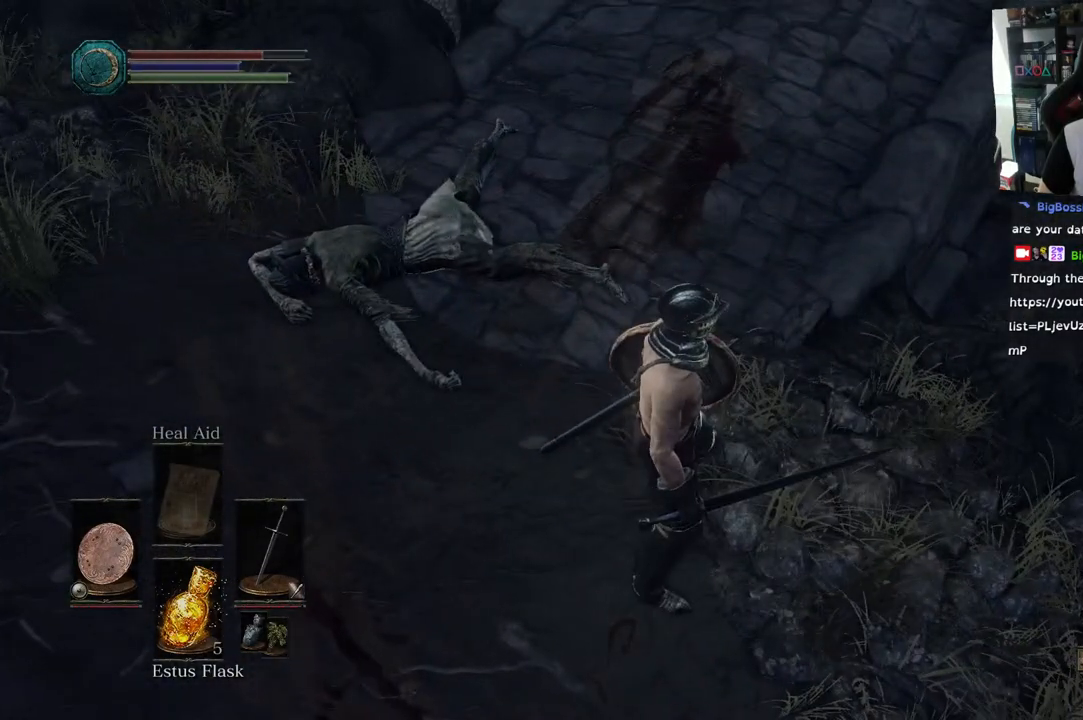
{"dt_ms": 500, "buttons": [], "left_stick": "up-left", "right_stick": "up-right", "events": [[300, "right_stick", "up-right"], [433, "left_stick", "up-left"]]}